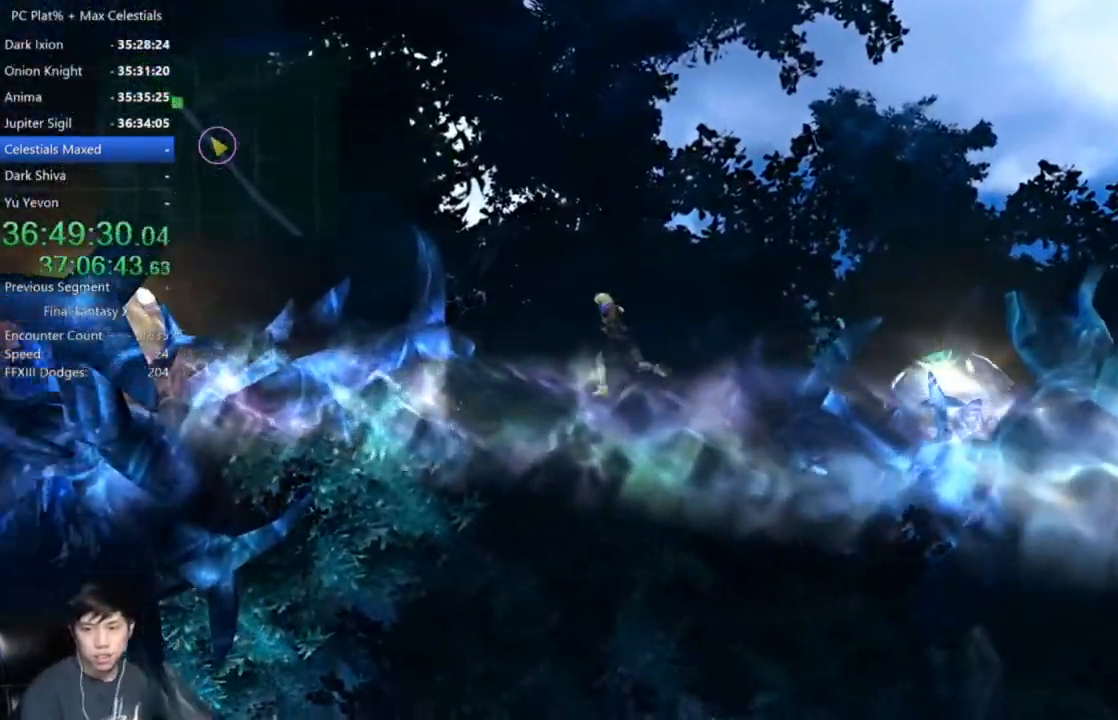
Gameplay with a controller (Xbox layout); each line is a JSON object with the inputs held at the frame after it. "button_events" lists button changes between this image and that frame as [ms after this image, input, new state], when the widget could be followed in between (sticks are given only as held states).
{"buttons": [], "left_stick": "left", "right_stick": "center", "button_events": []}
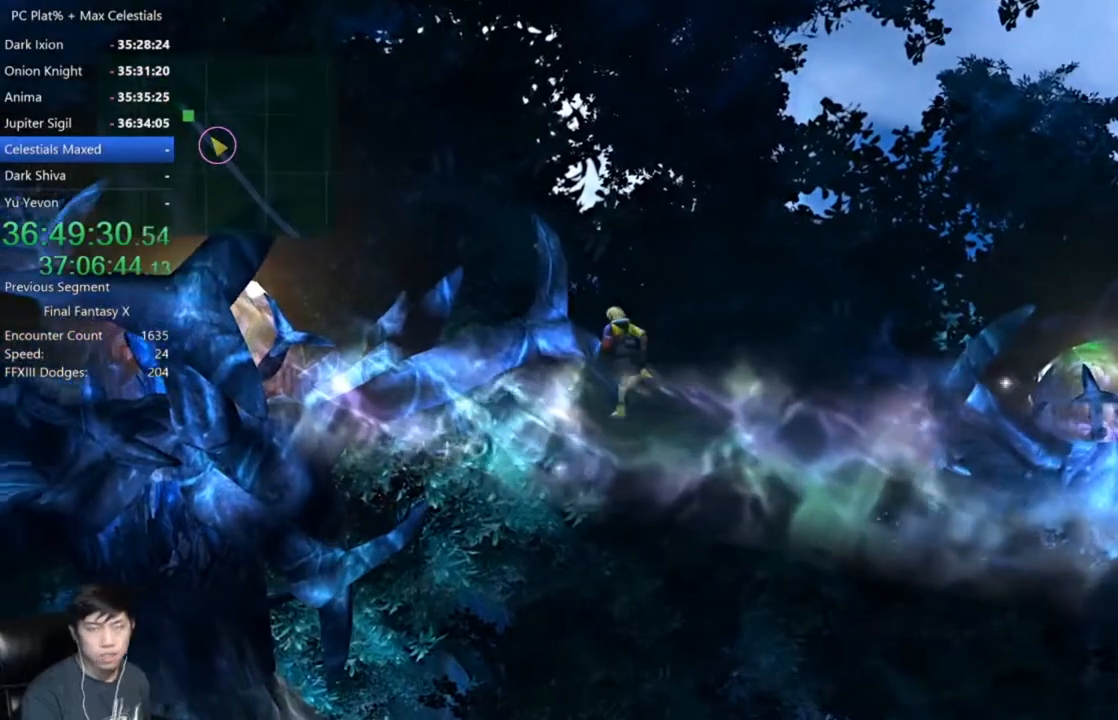
{"buttons": [], "left_stick": "left", "right_stick": "center", "button_events": []}
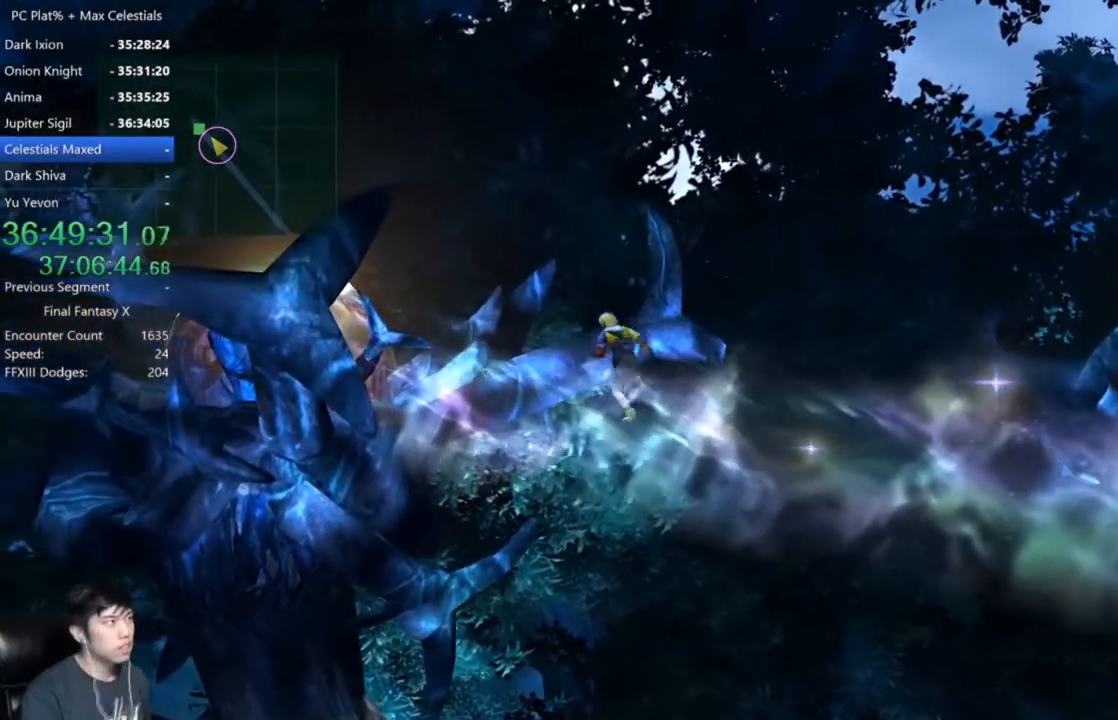
{"buttons": [], "left_stick": "left", "right_stick": "center", "button_events": []}
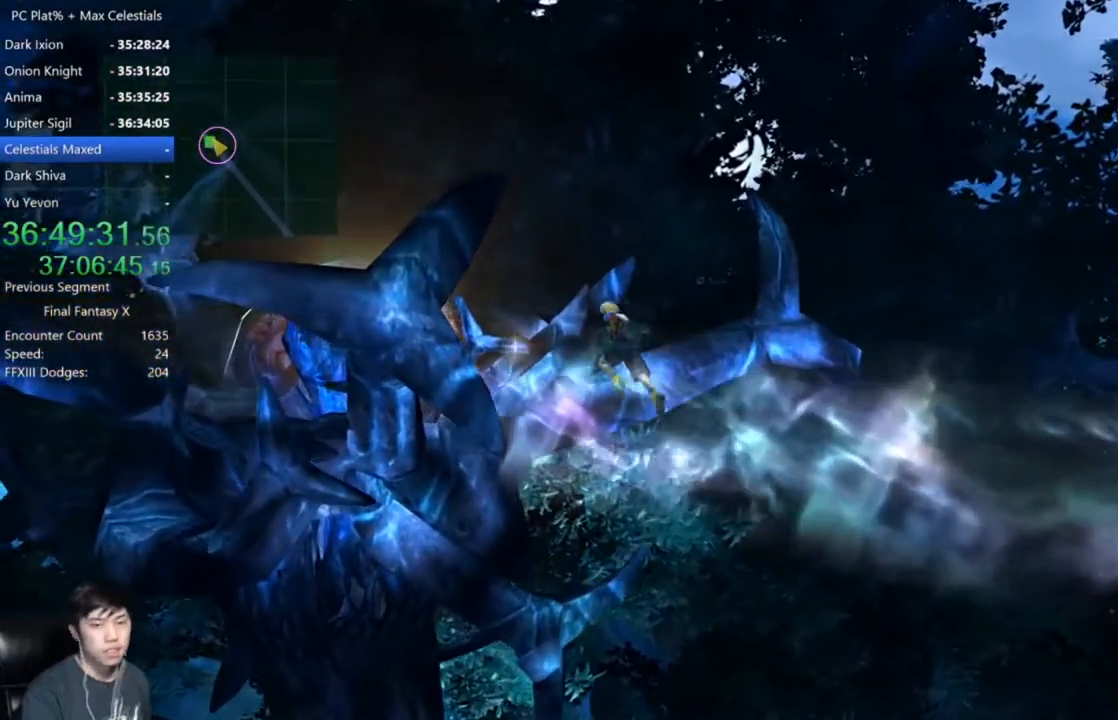
{"buttons": [], "left_stick": "left", "right_stick": "center", "button_events": []}
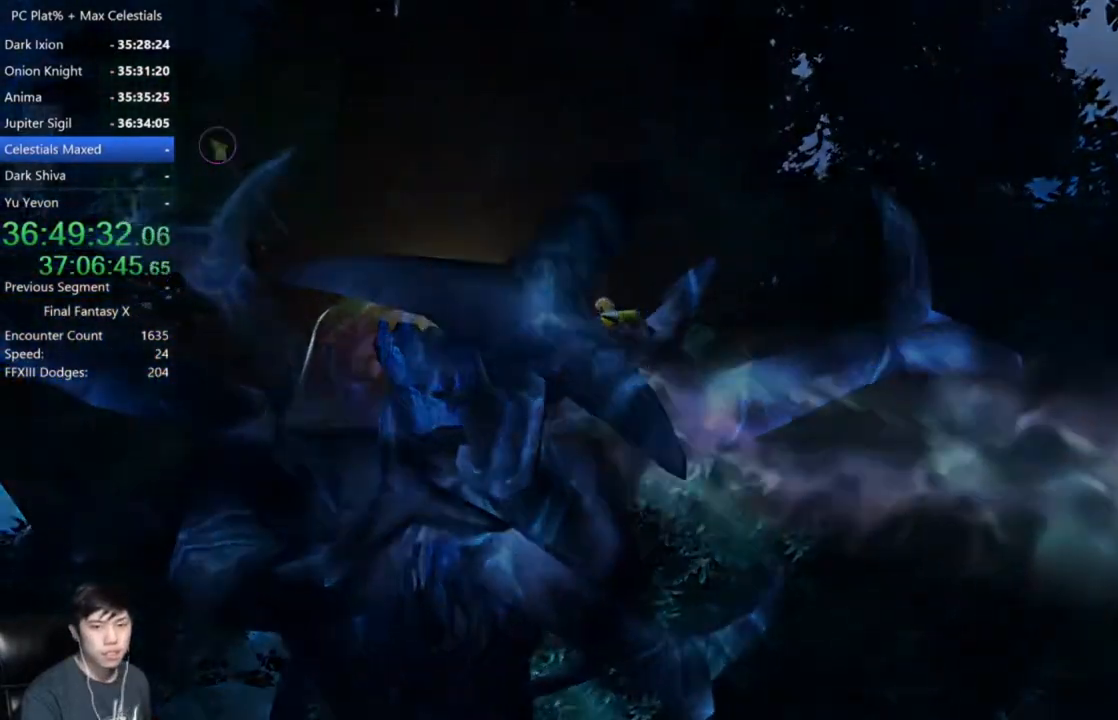
{"buttons": [], "left_stick": "left", "right_stick": "center", "button_events": []}
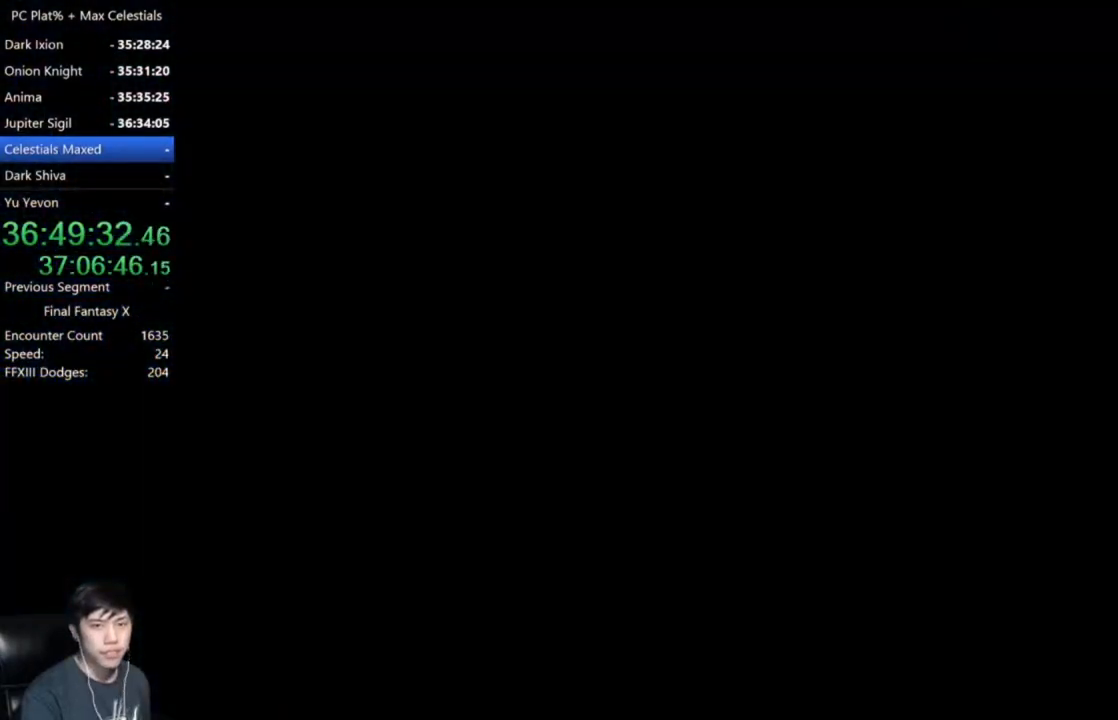
{"buttons": [], "left_stick": "up-left", "right_stick": "center", "button_events": []}
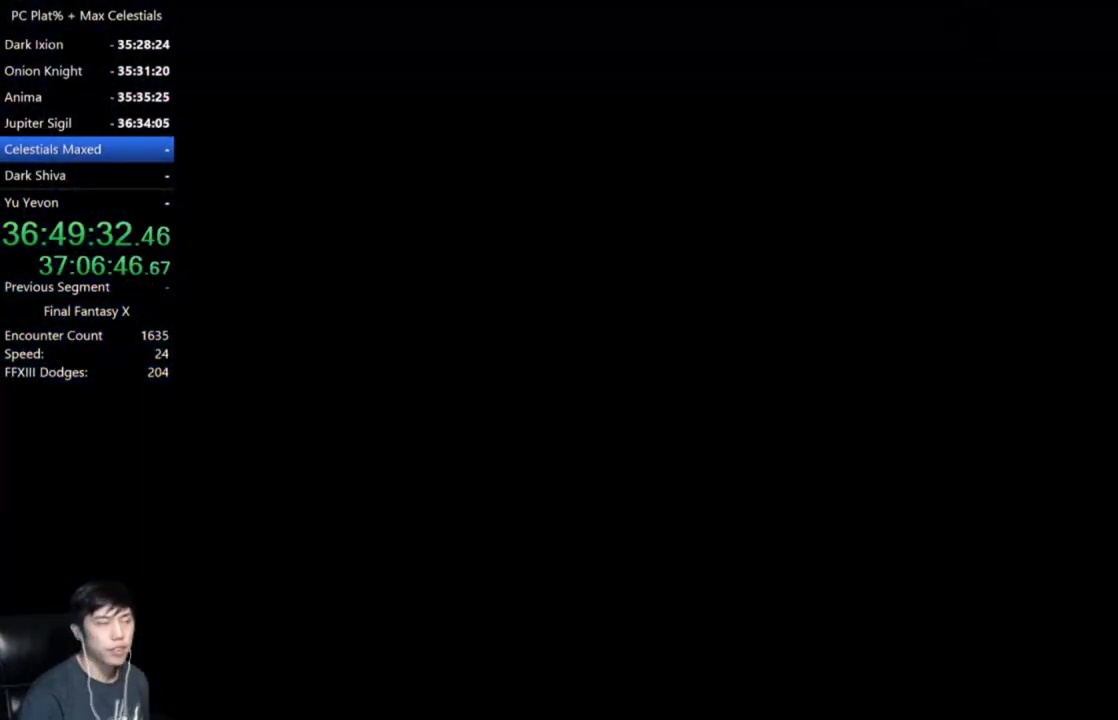
{"buttons": [], "left_stick": "up-left", "right_stick": "center", "button_events": []}
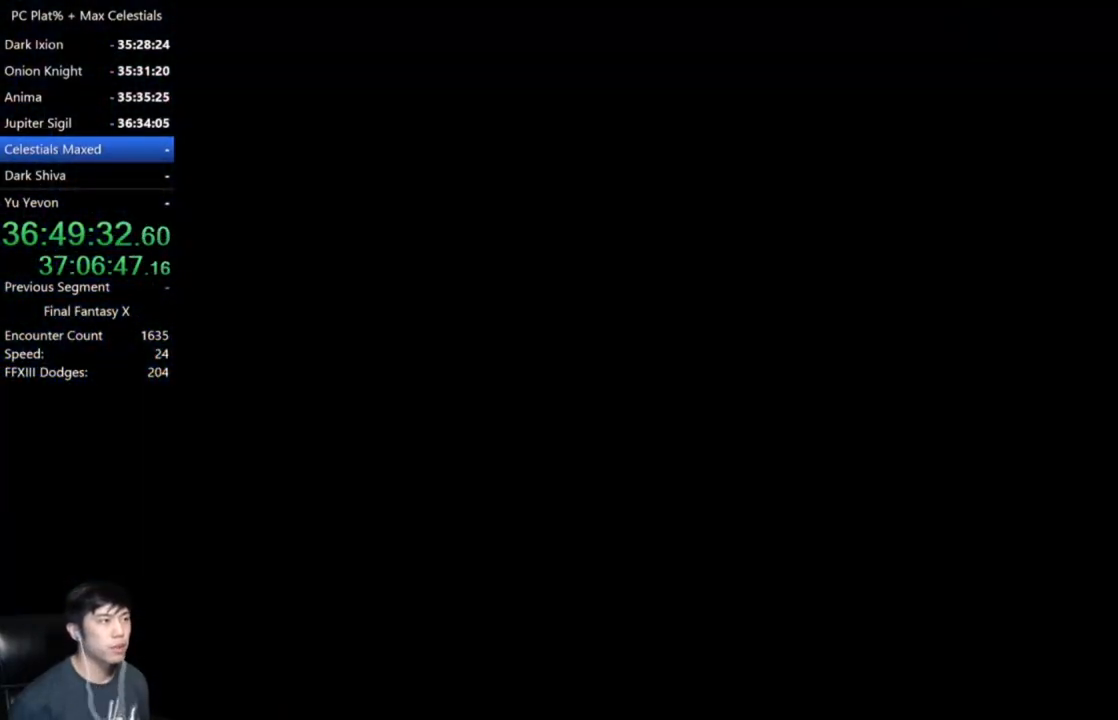
{"buttons": [], "left_stick": "up-left", "right_stick": "center", "button_events": []}
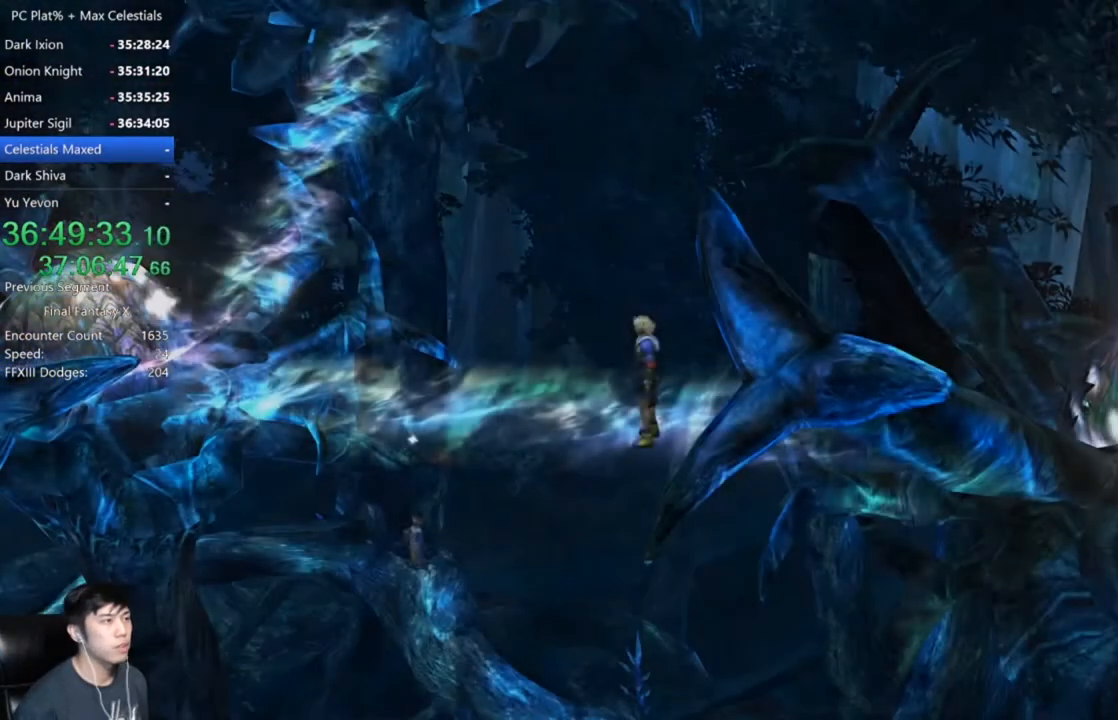
{"buttons": [], "left_stick": "up-left", "right_stick": "center", "button_events": []}
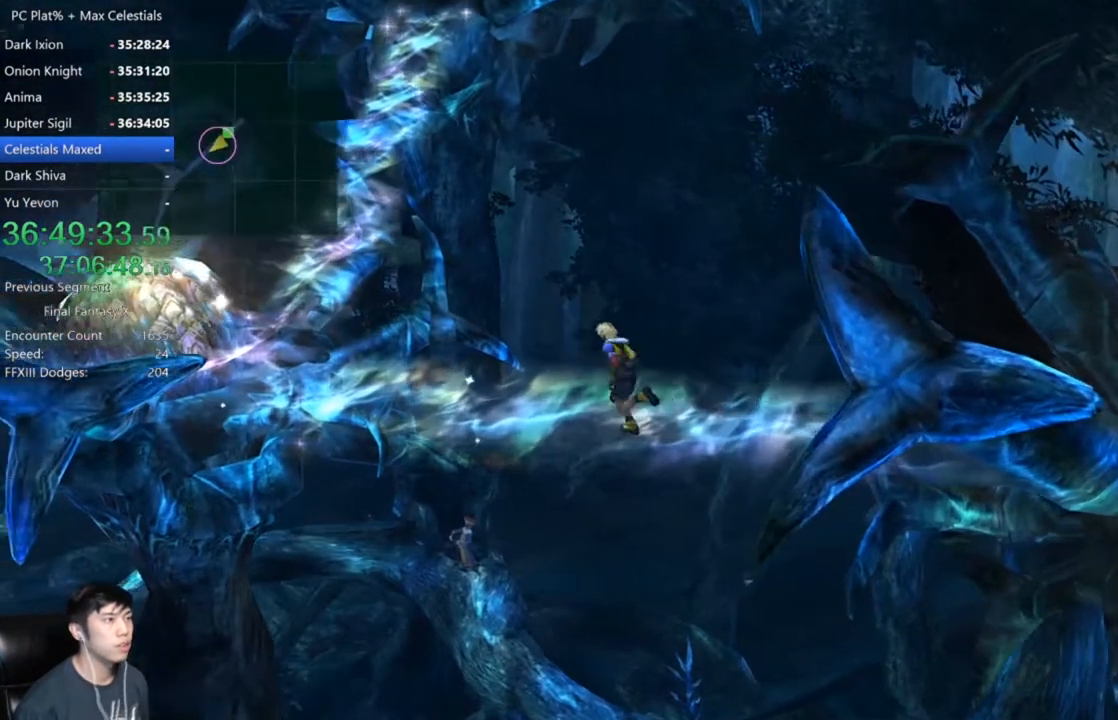
{"buttons": [], "left_stick": "up-left", "right_stick": "center", "button_events": []}
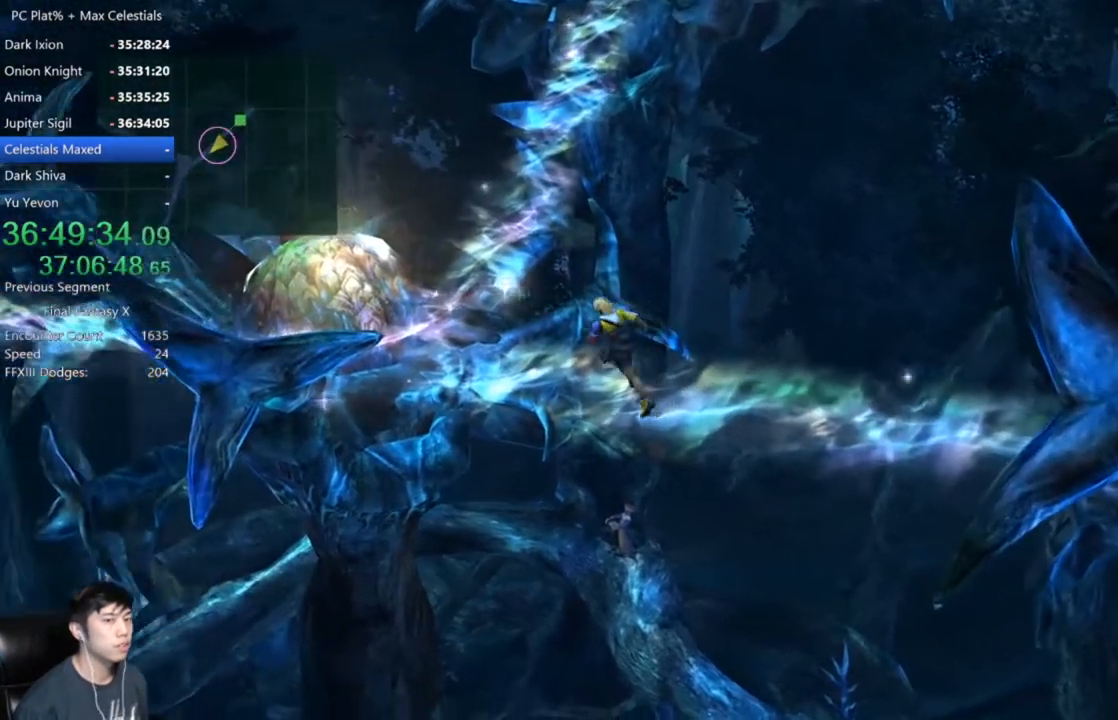
{"buttons": [], "left_stick": "up-left", "right_stick": "center", "button_events": []}
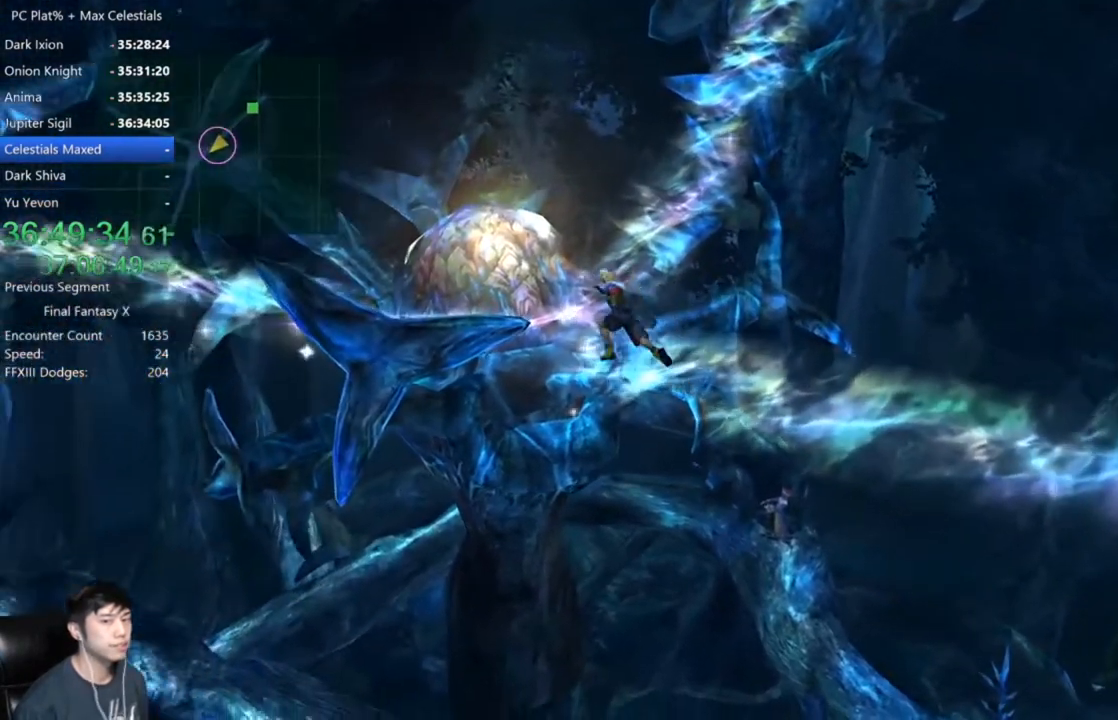
{"buttons": [], "left_stick": "up-right", "right_stick": "center", "button_events": []}
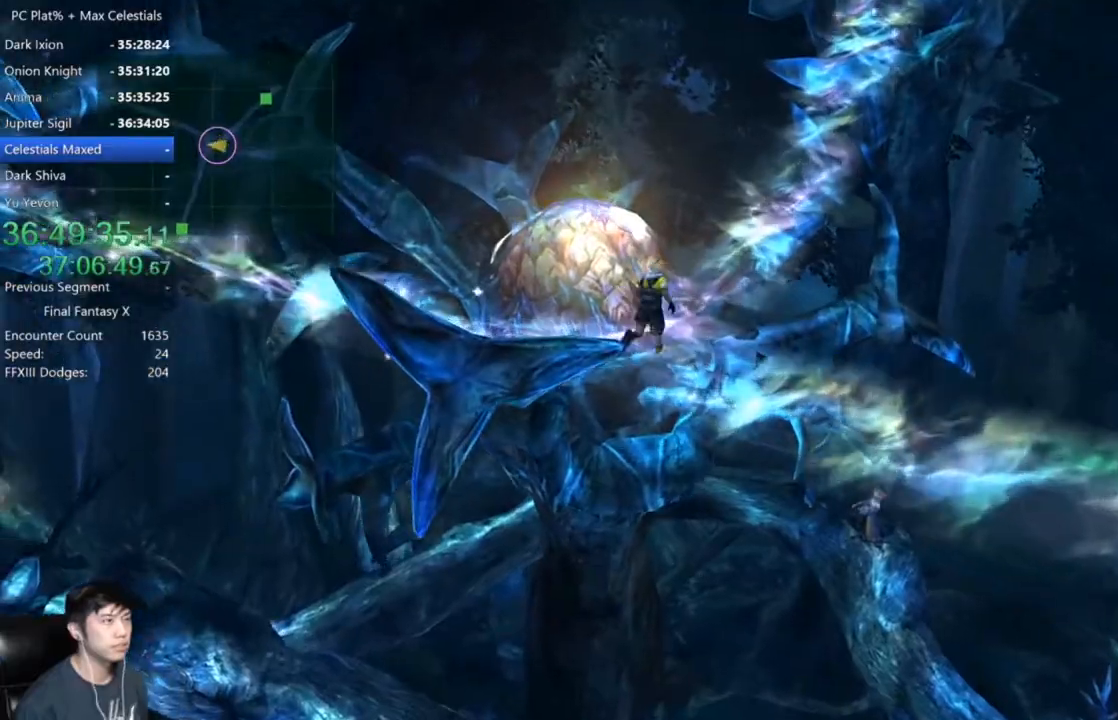
{"buttons": [], "left_stick": "center", "right_stick": "center", "button_events": [[133, "Y", "down"], [300, "Y", "up"]]}
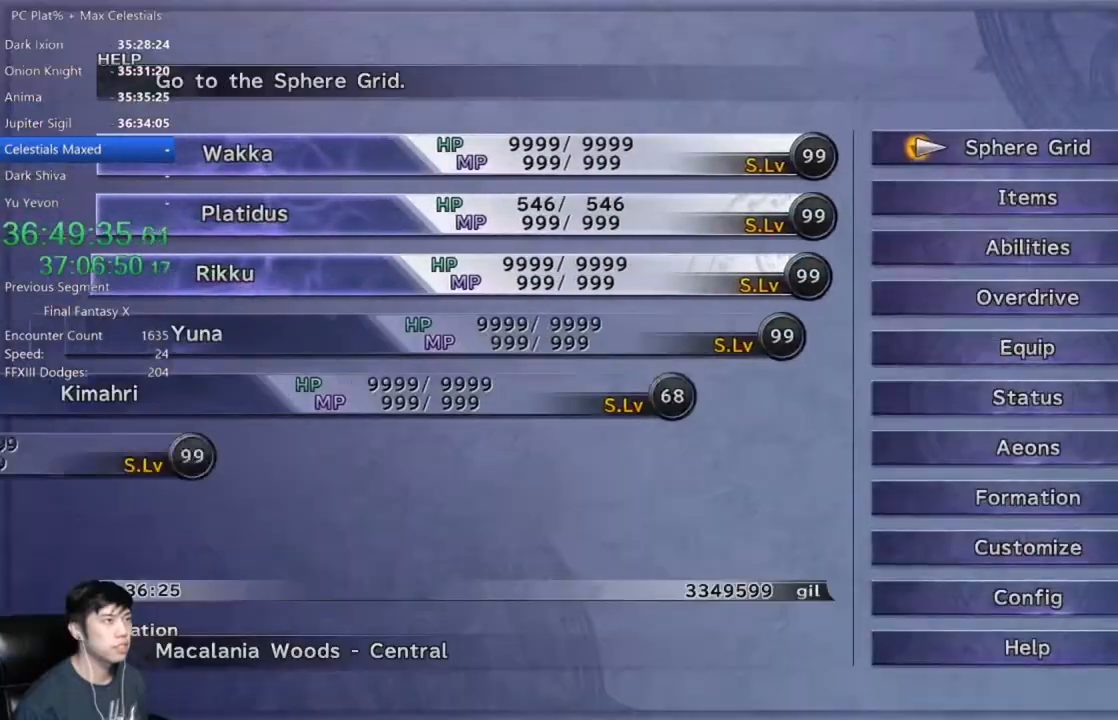
{"buttons": [], "left_stick": "center", "right_stick": "center", "button_events": [[267, "DPAD_DOWN", "down"], [367, "A", "down"], [367, "DPAD_DOWN", "up"], [434, "A", "up"]]}
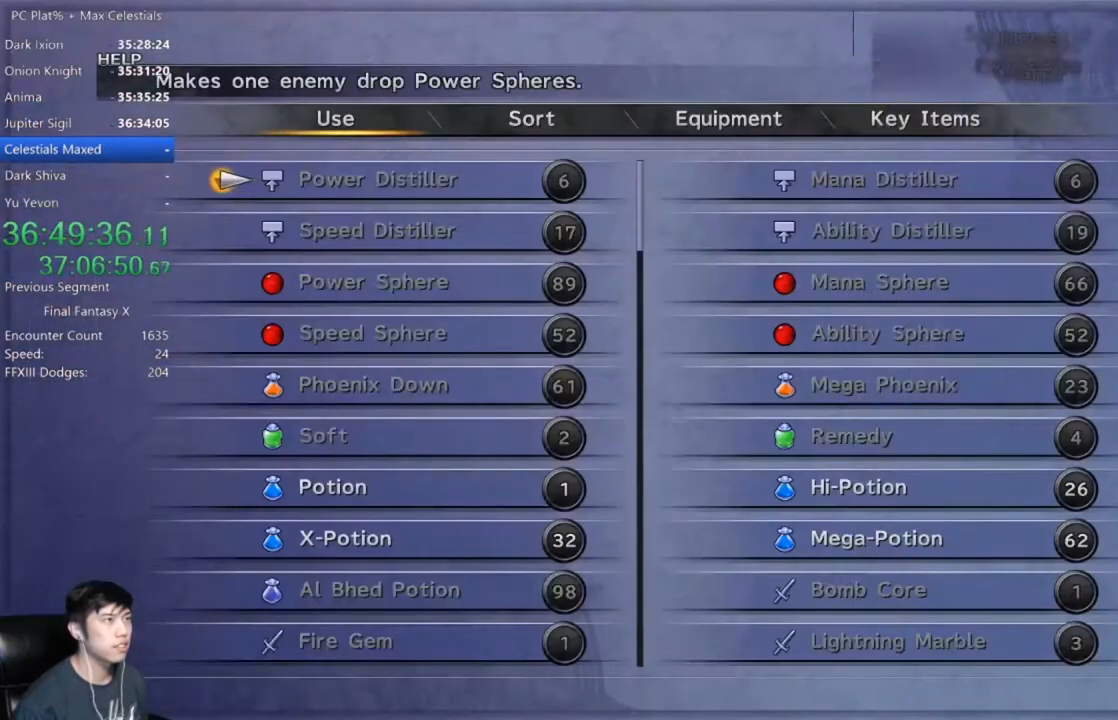
{"buttons": ["DPAD_RIGHT"], "left_stick": "center", "right_stick": "center", "button_events": [[133, "DPAD_RIGHT", "down"], [233, "DPAD_RIGHT", "up"], [333, "DPAD_RIGHT", "down"], [400, "DPAD_RIGHT", "up"], [500, "DPAD_RIGHT", "down"]]}
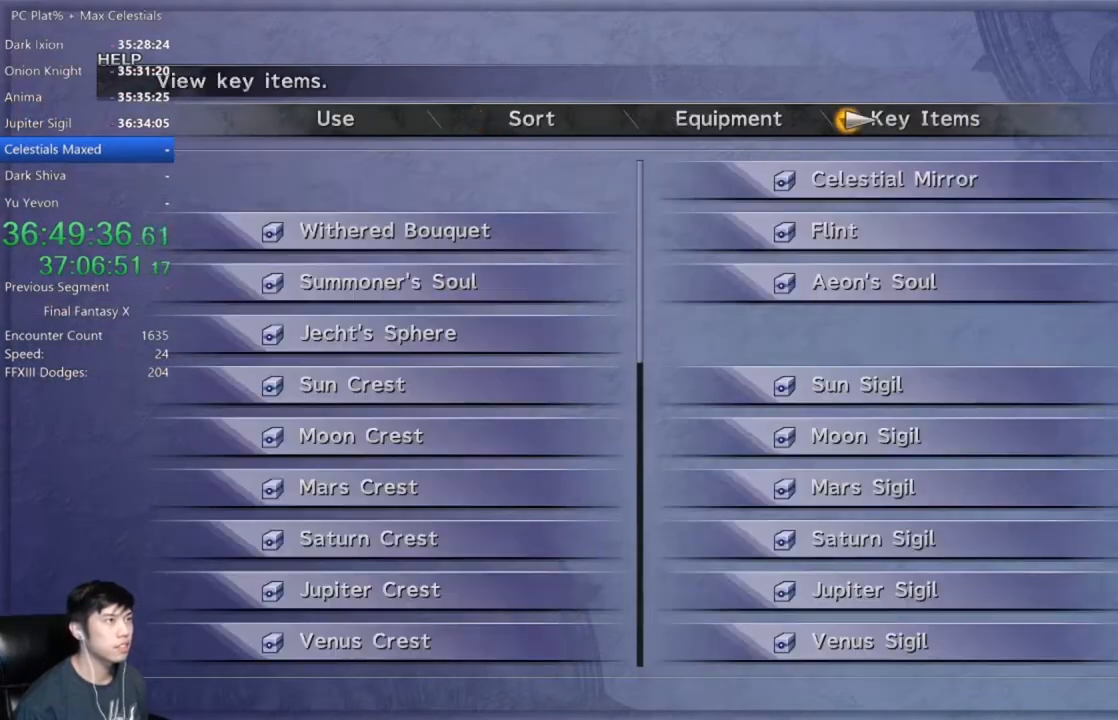
{"buttons": [], "left_stick": "center", "right_stick": "center", "button_events": [[67, "DPAD_RIGHT", "up"], [167, "A", "down"], [234, "A", "up"]]}
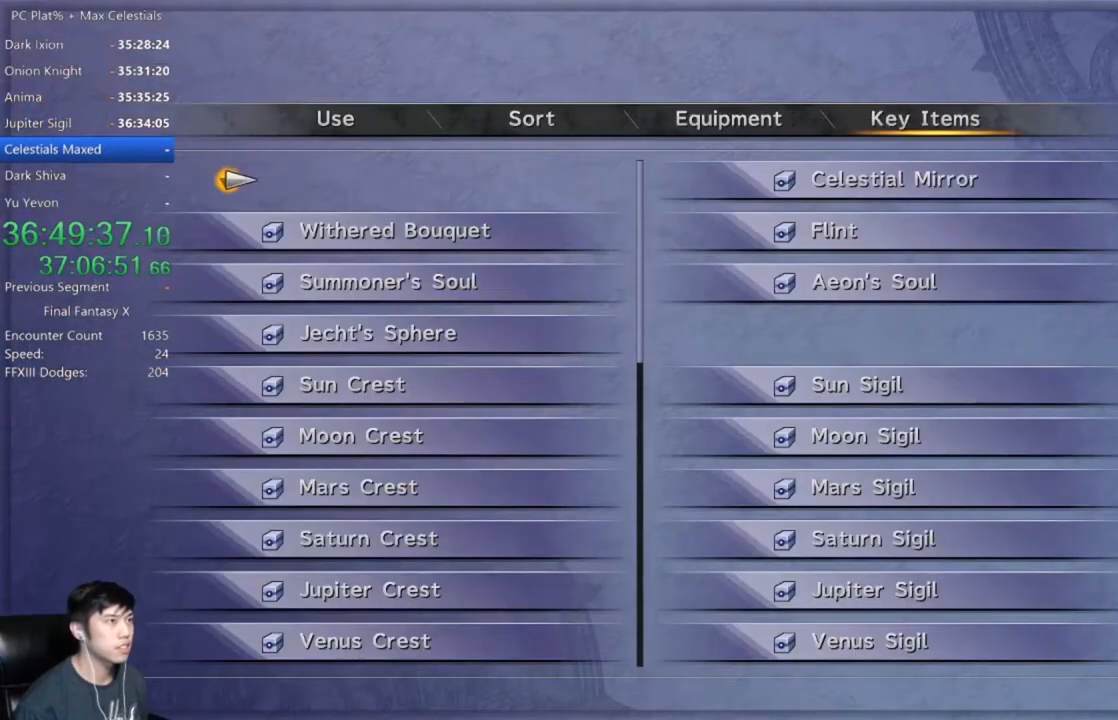
{"buttons": ["DPAD_DOWN"], "left_stick": "center", "right_stick": "center", "button_events": [[500, "DPAD_DOWN", "down"]]}
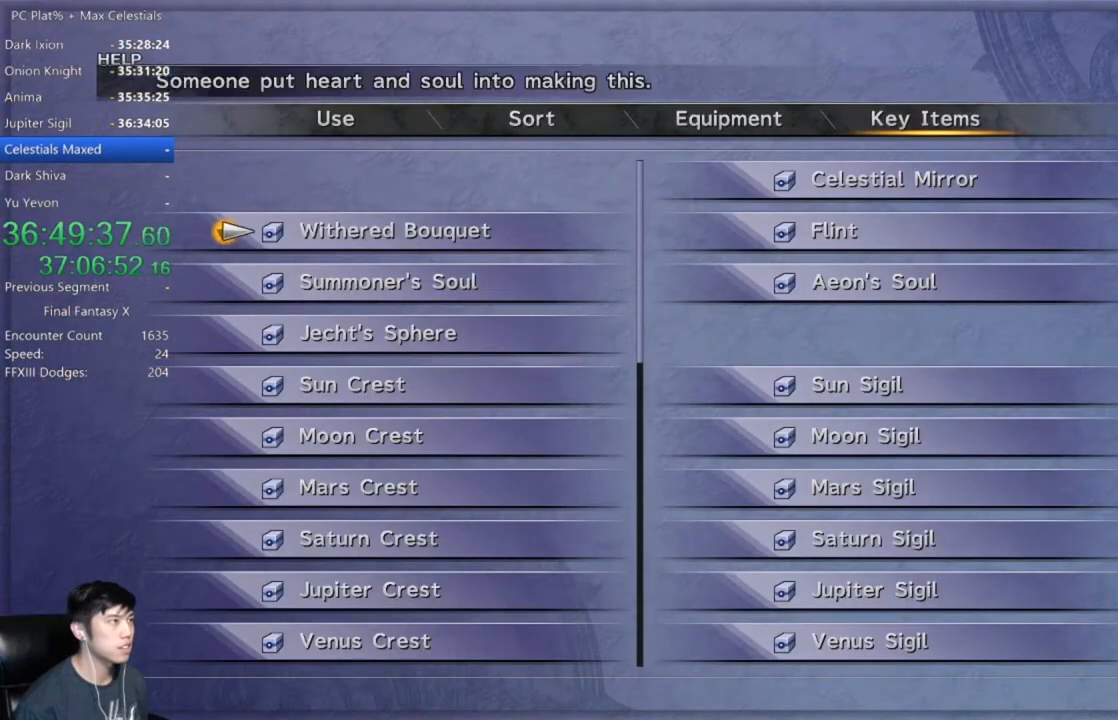
{"buttons": [], "left_stick": "center", "right_stick": "center", "button_events": [[134, "DPAD_DOWN", "up"], [234, "DPAD_DOWN", "down"], [367, "DPAD_DOWN", "up"]]}
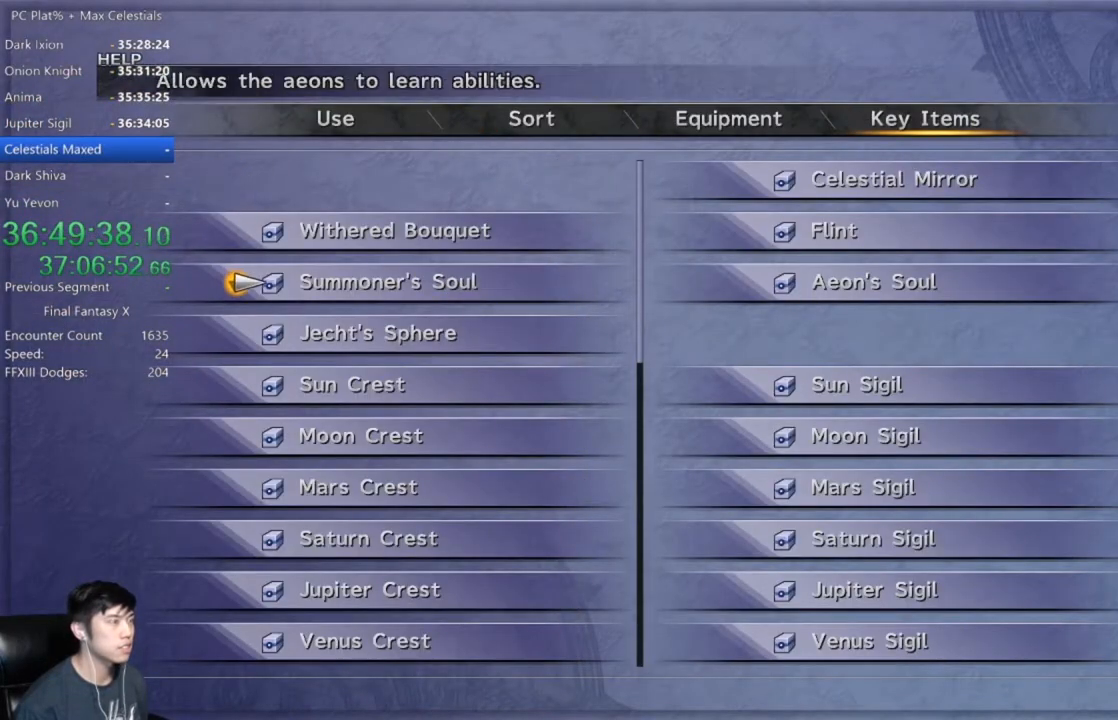
{"buttons": [], "left_stick": "center", "right_stick": "center", "button_events": [[267, "DPAD_DOWN", "down"], [400, "DPAD_DOWN", "up"]]}